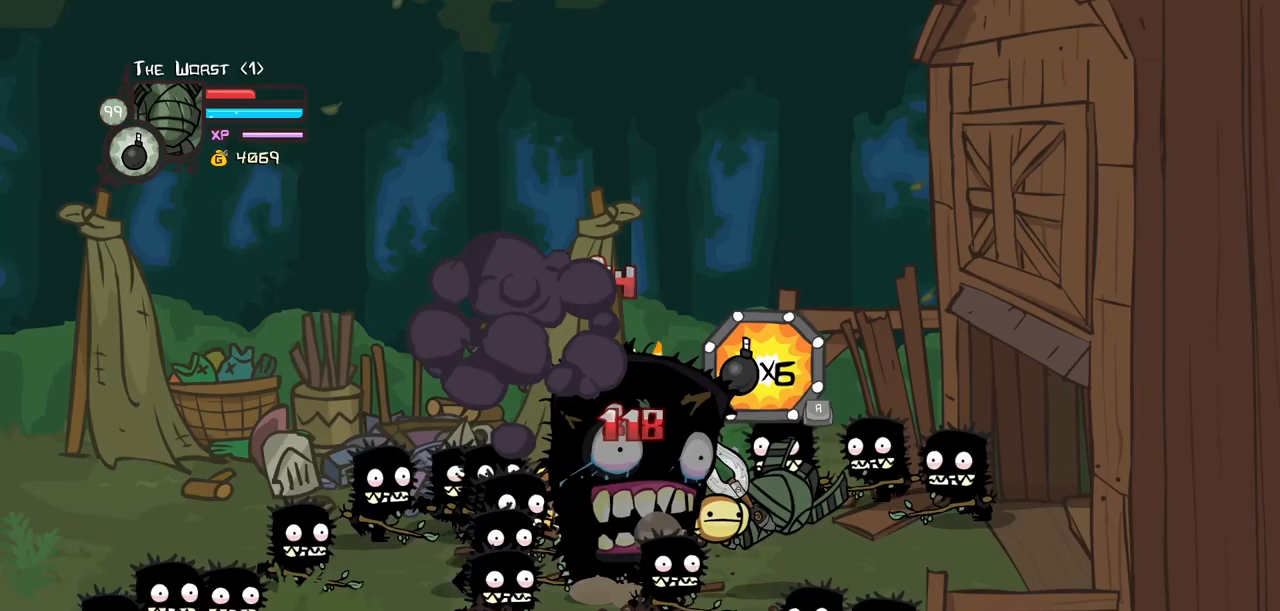
Gameplay with keyboard; each line is a JSON object with the keys held at the frame after it. "events" lists presses ("down") and releases ("up") of "block", "down", "heavy", "item", "iteml", "itemr", "jump", "left", "light", "magic", "right" and "up" between this image and that frame as [ms after this image, input, new state], when the widget could be followed in between. No other keys are recorded. Mouse input is not recorded. Key names are as the overlay labels them; some are game actions (e.g. jump) rather than physical keys.
{"keys": ["left"]}
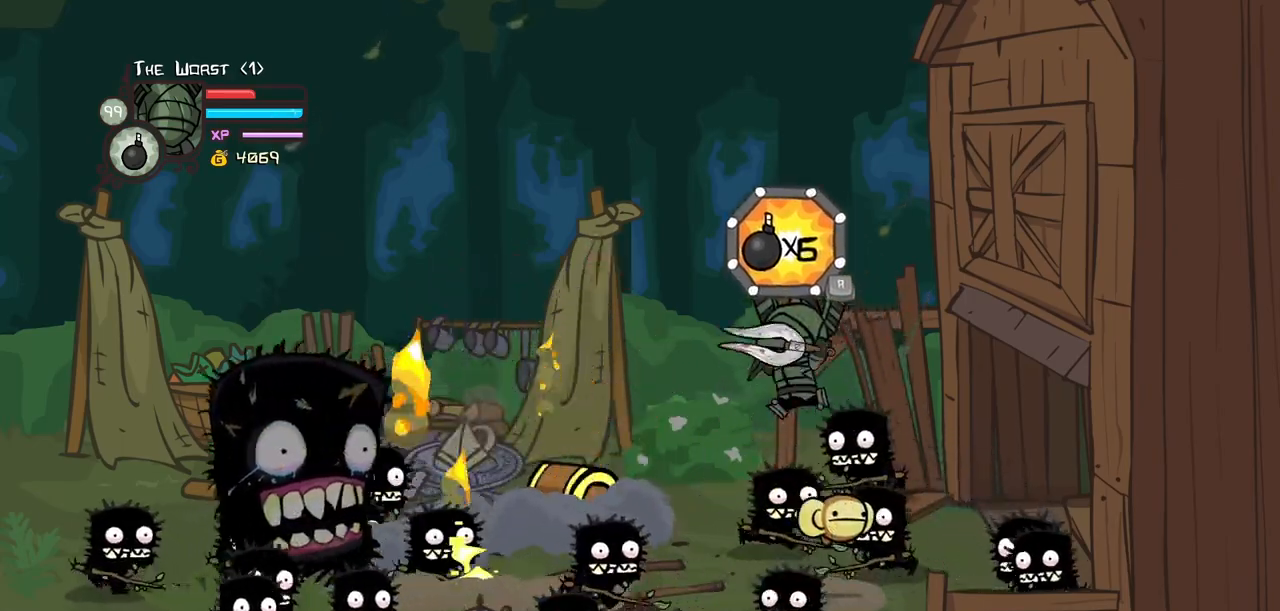
{"keys": ["down", "left"]}
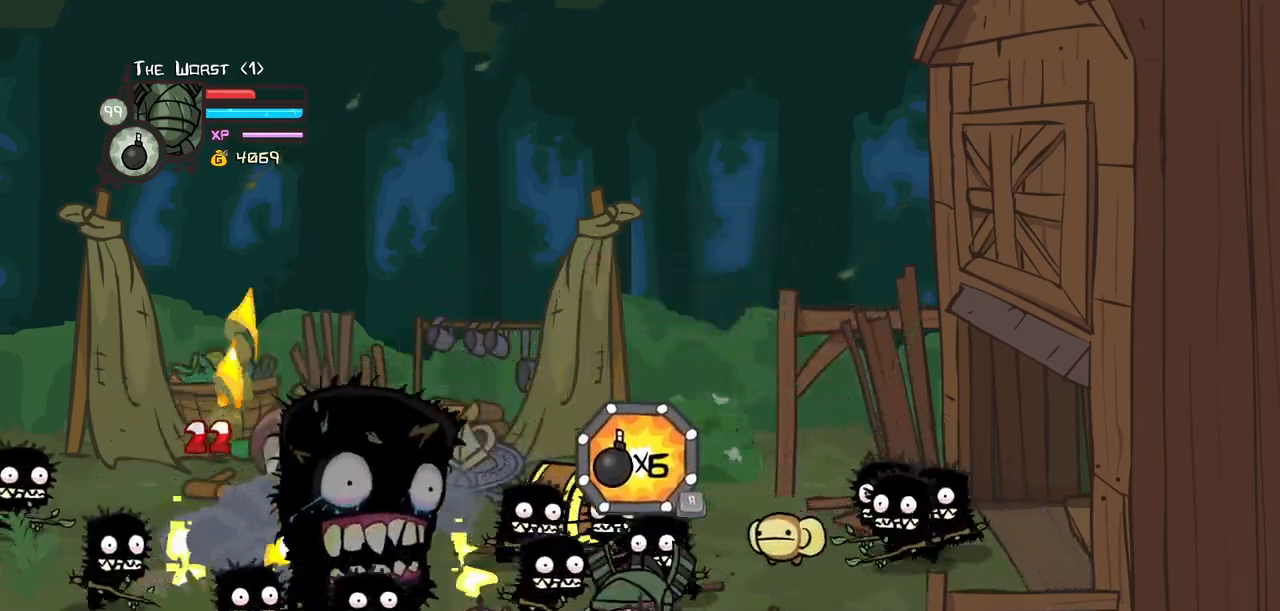
{"keys": ["left", "up"]}
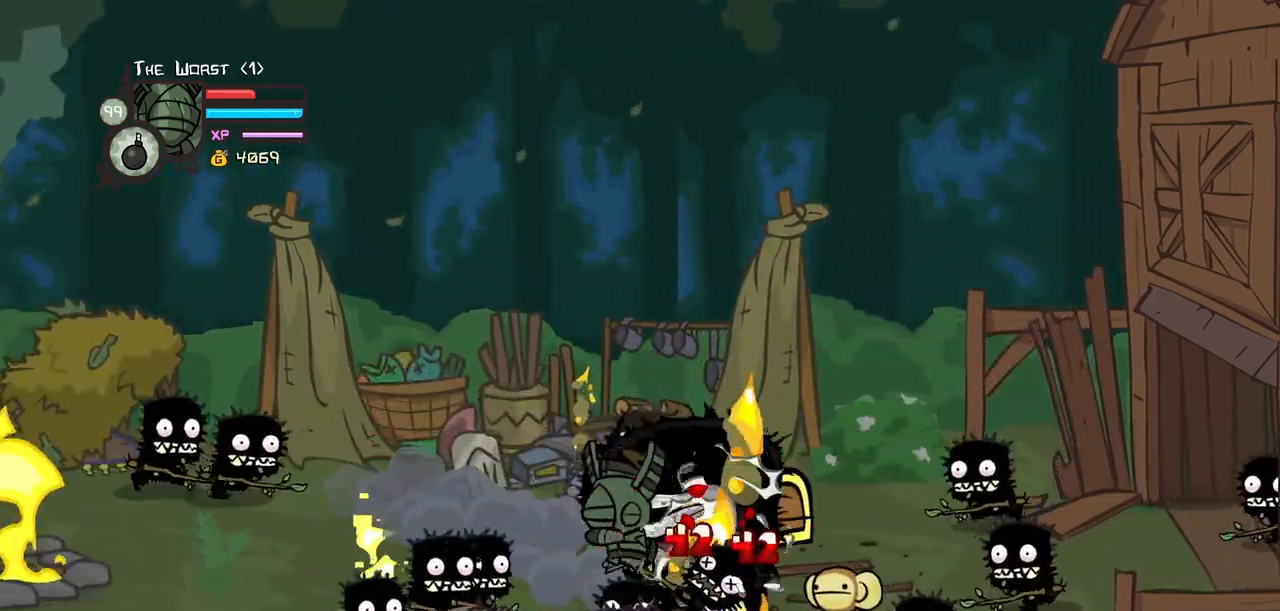
{"keys": ["left"], "events": [[417, "up", "up"]]}